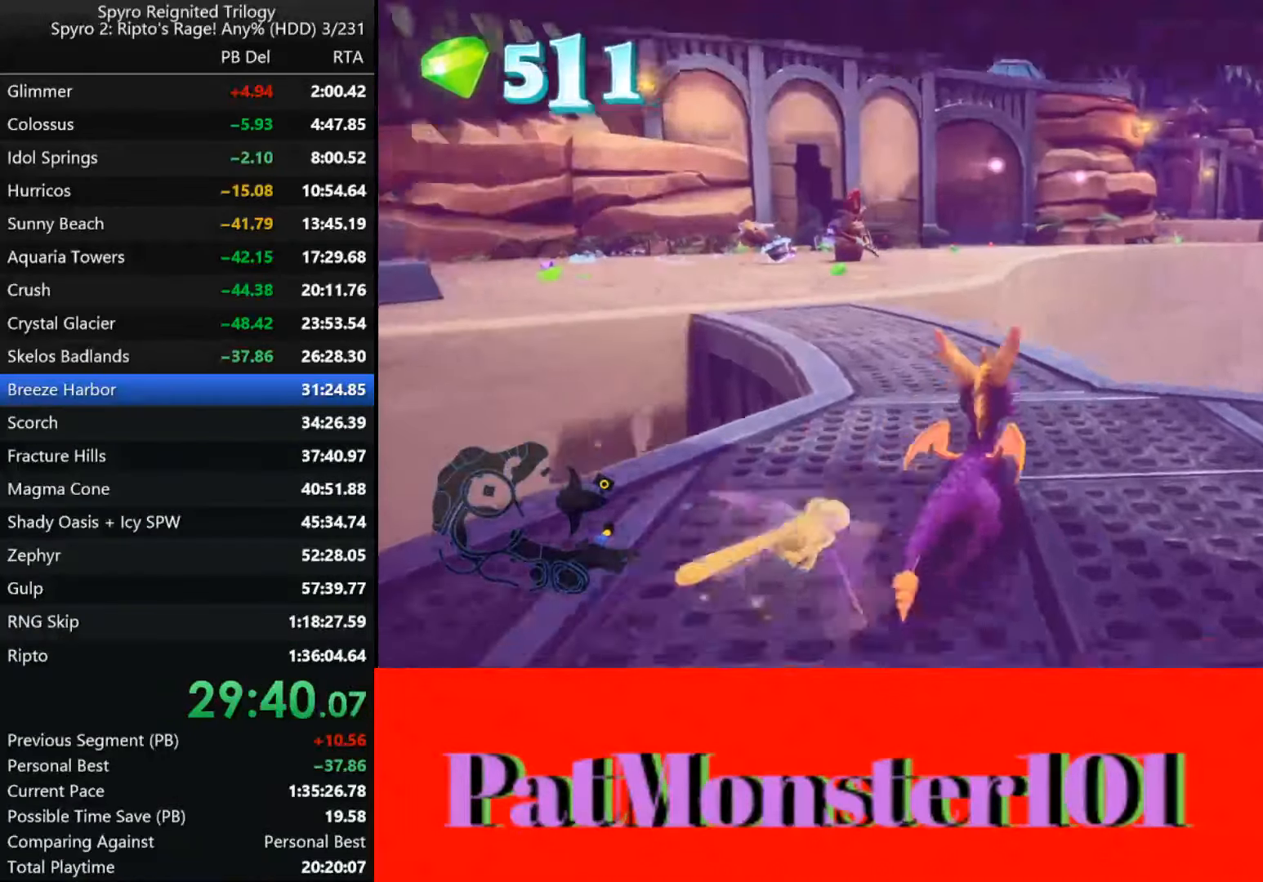
Gameplay with a controller (PlayStation layout); each line is a JSON object with the inputs held at the frame after it. "events" lists button and stick changes between this image and that frame as [ms after this image, input, new state], when the widget could be followed in between.
{"buttons": ["SQUARE"], "left_stick": "center", "right_stick": "center", "events": [[150, "SQUARE", "down"], [233, "left_stick", "center"], [283, "left_stick", "right"], [483, "left_stick", "center"]]}
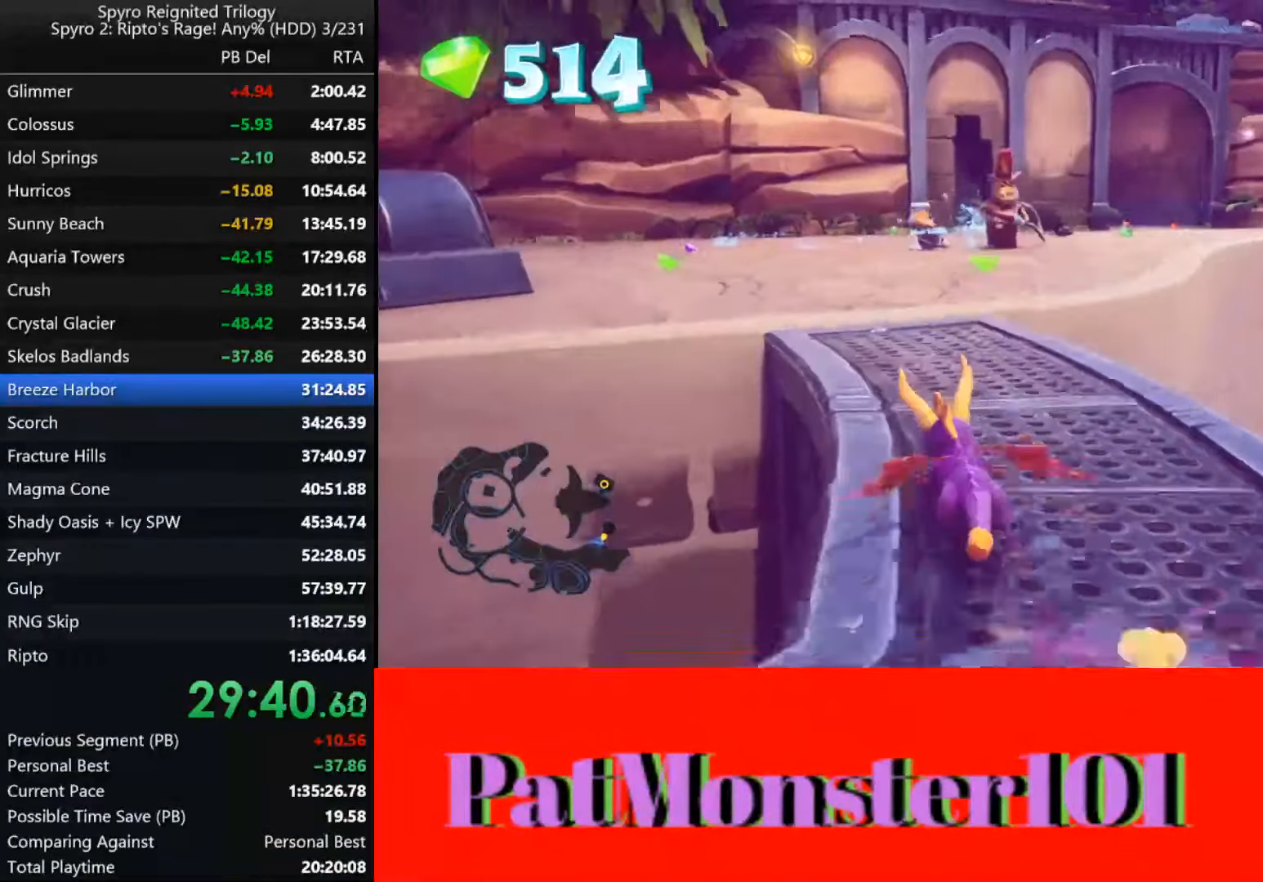
{"buttons": ["SQUARE"], "left_stick": "left", "right_stick": "center", "events": [[150, "CROSS", "down"], [417, "CROSS", "up"], [467, "left_stick", "left"]]}
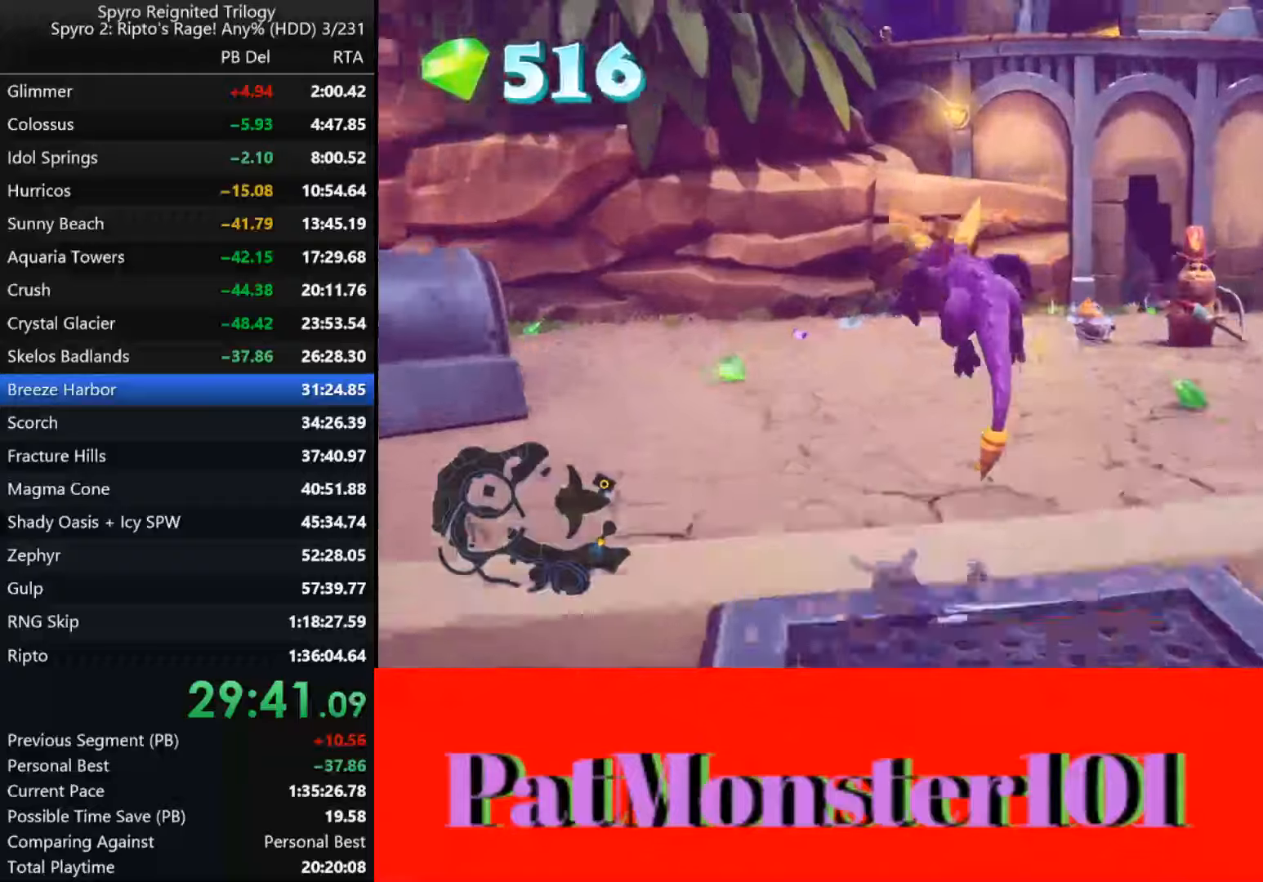
{"buttons": ["SQUARE"], "left_stick": "left", "right_stick": "center", "events": []}
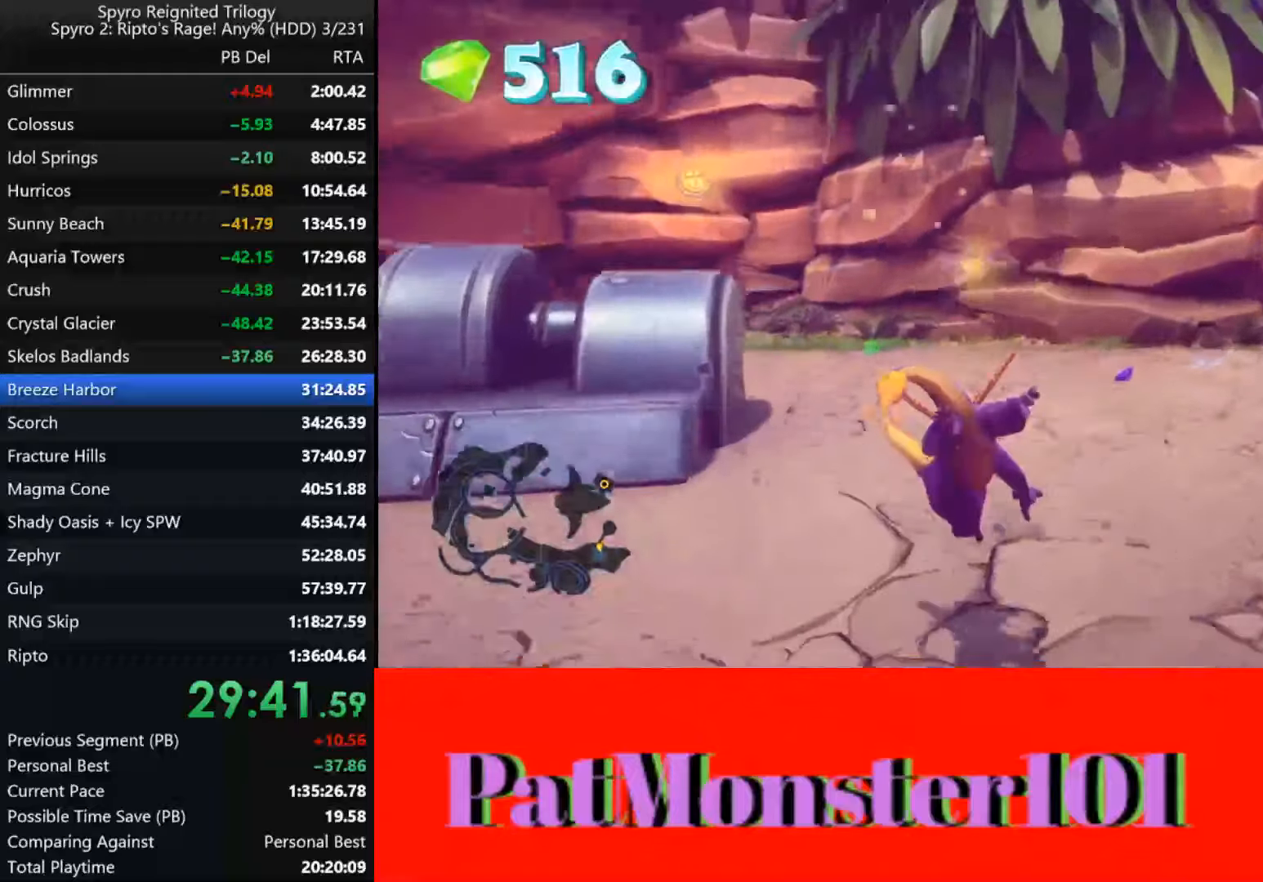
{"buttons": ["SQUARE"], "left_stick": "left", "right_stick": "center", "events": [[234, "left_stick", "center"], [350, "left_stick", "left"]]}
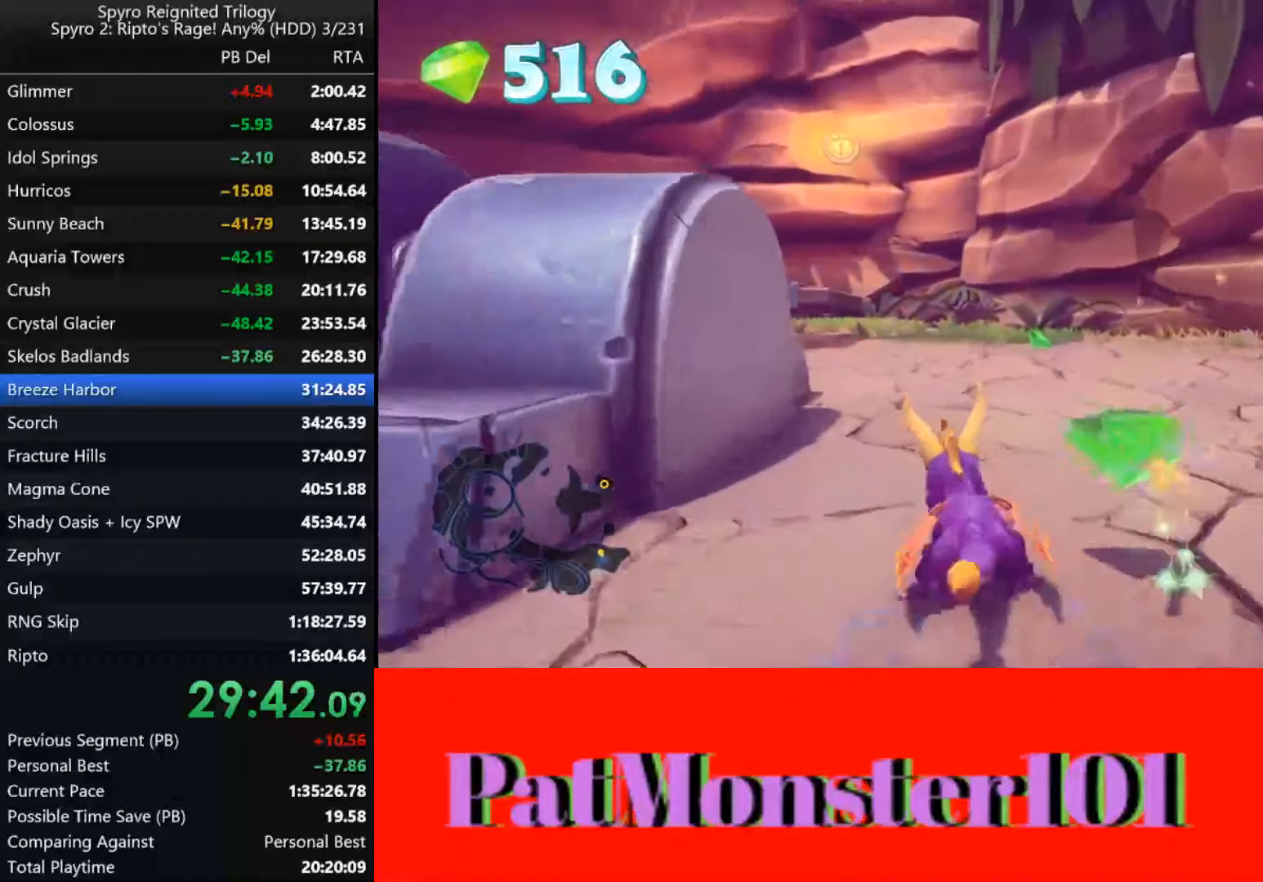
{"buttons": ["SQUARE"], "left_stick": "right", "right_stick": "center", "events": [[400, "left_stick", "center"], [450, "left_stick", "right"]]}
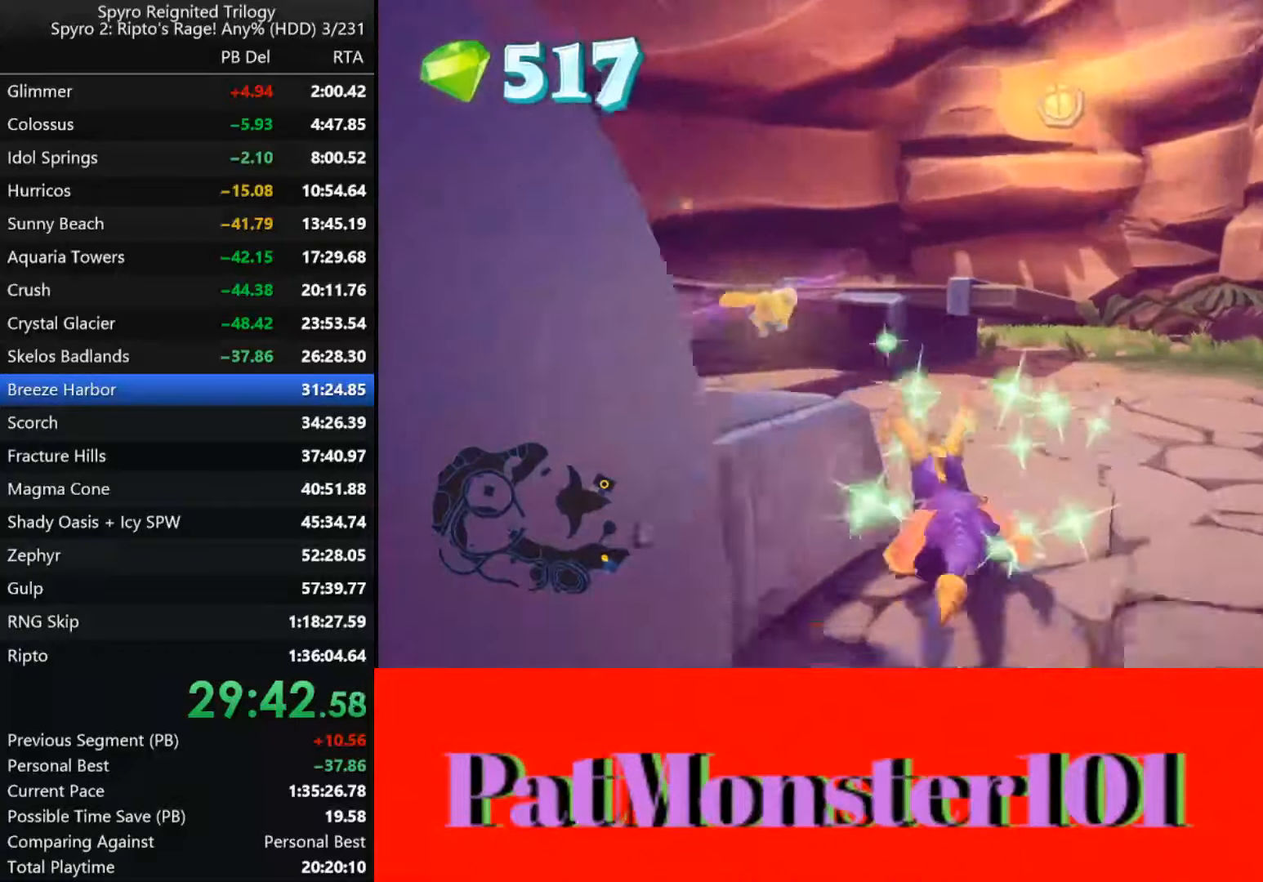
{"buttons": [], "left_stick": "right", "right_stick": "center", "events": [[500, "SQUARE", "up"]]}
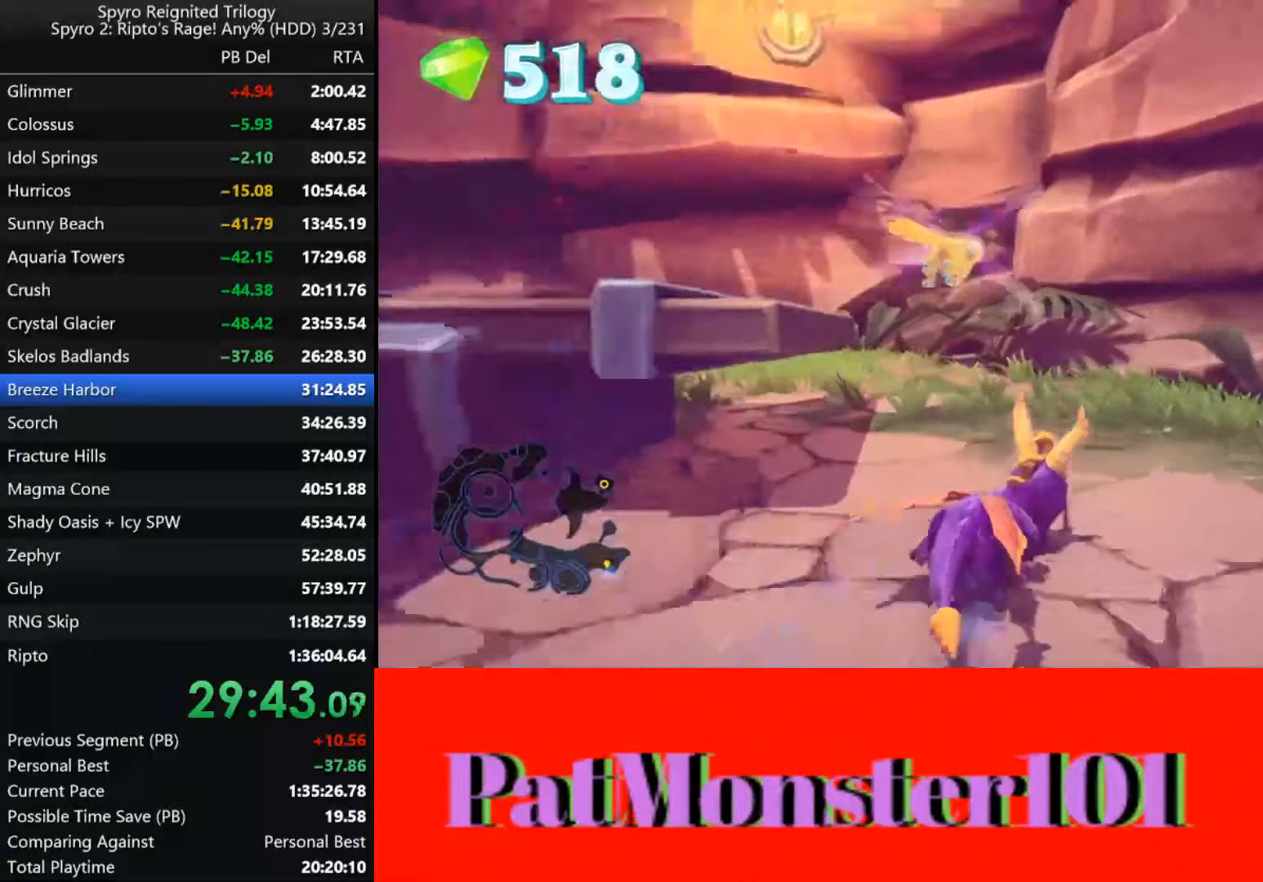
{"buttons": ["SQUARE"], "left_stick": "right", "right_stick": "center", "events": [[300, "SQUARE", "down"]]}
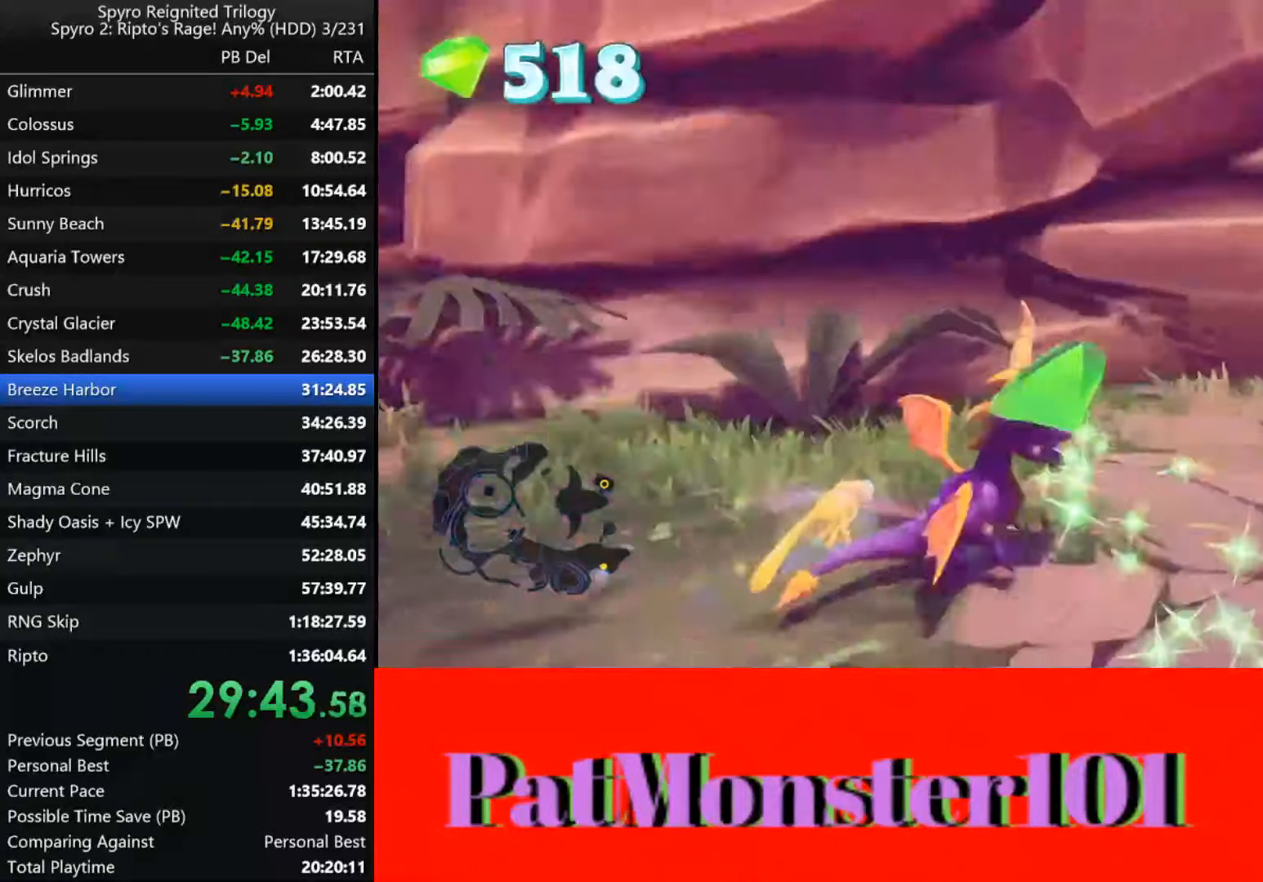
{"buttons": ["SQUARE"], "left_stick": "right", "right_stick": "center", "events": []}
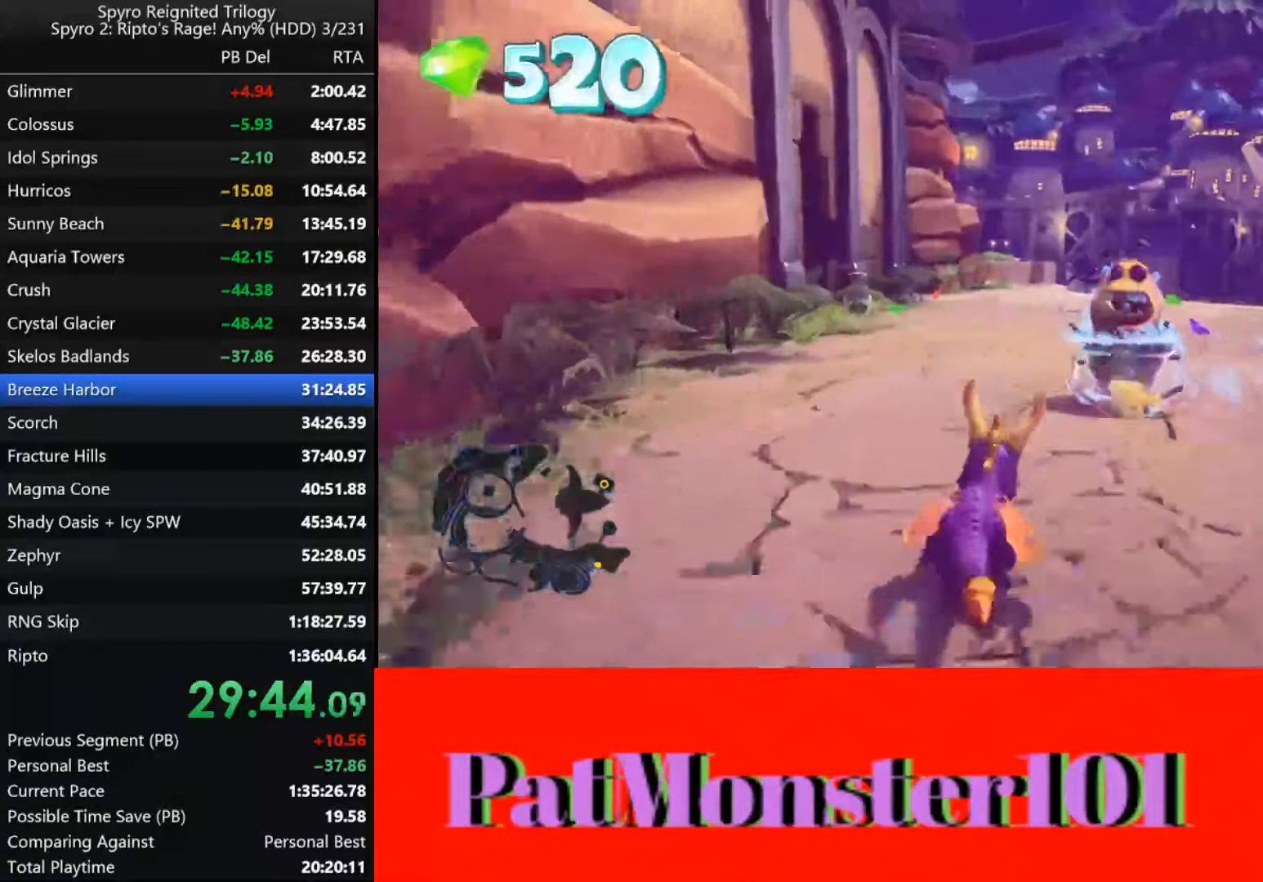
{"buttons": ["SQUARE"], "left_stick": "right", "right_stick": "center", "events": []}
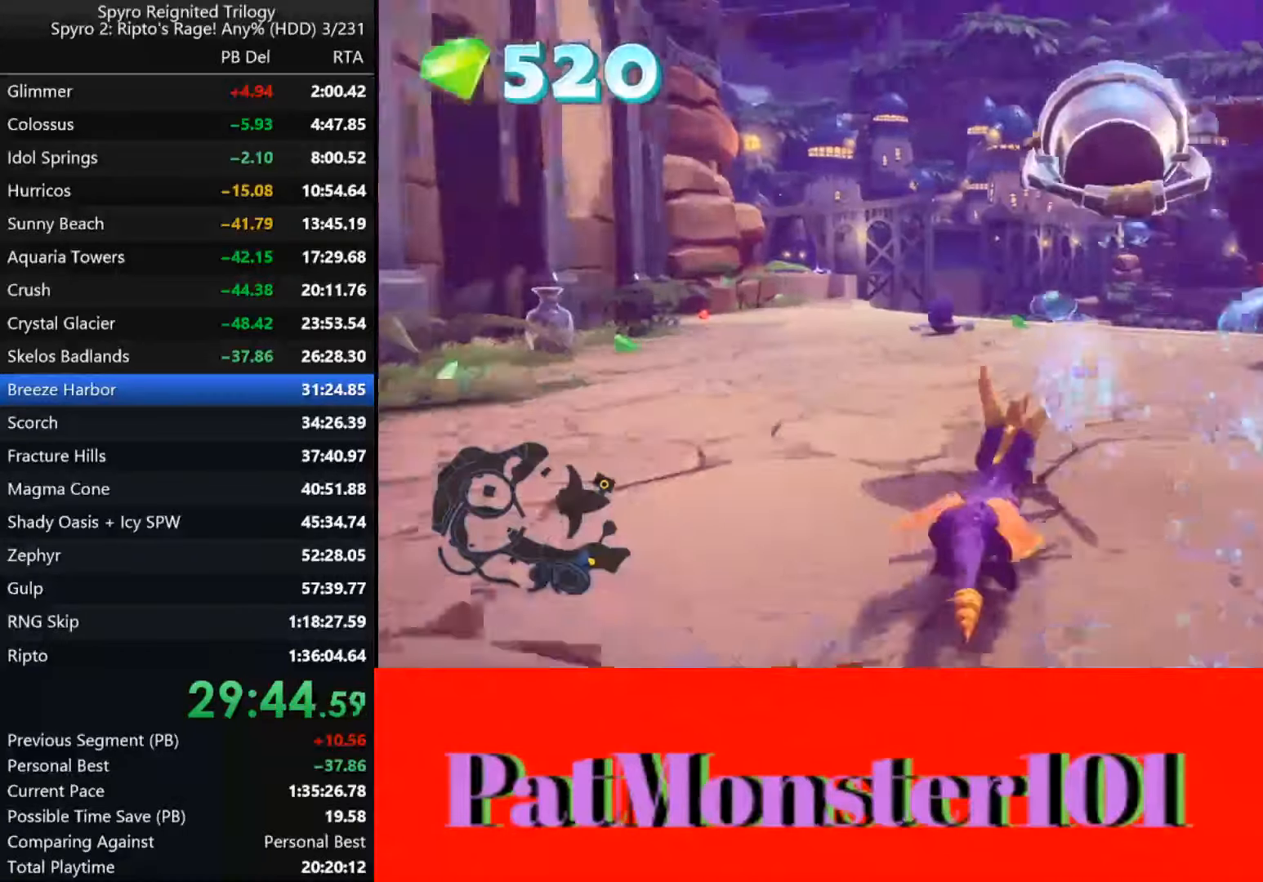
{"buttons": ["CIRCLE"], "left_stick": "up-right", "right_stick": "center", "events": [[234, "SQUARE", "up"], [317, "CIRCLE", "down"], [334, "left_stick", "up-right"], [384, "CIRCLE", "up"], [450, "CIRCLE", "down"]]}
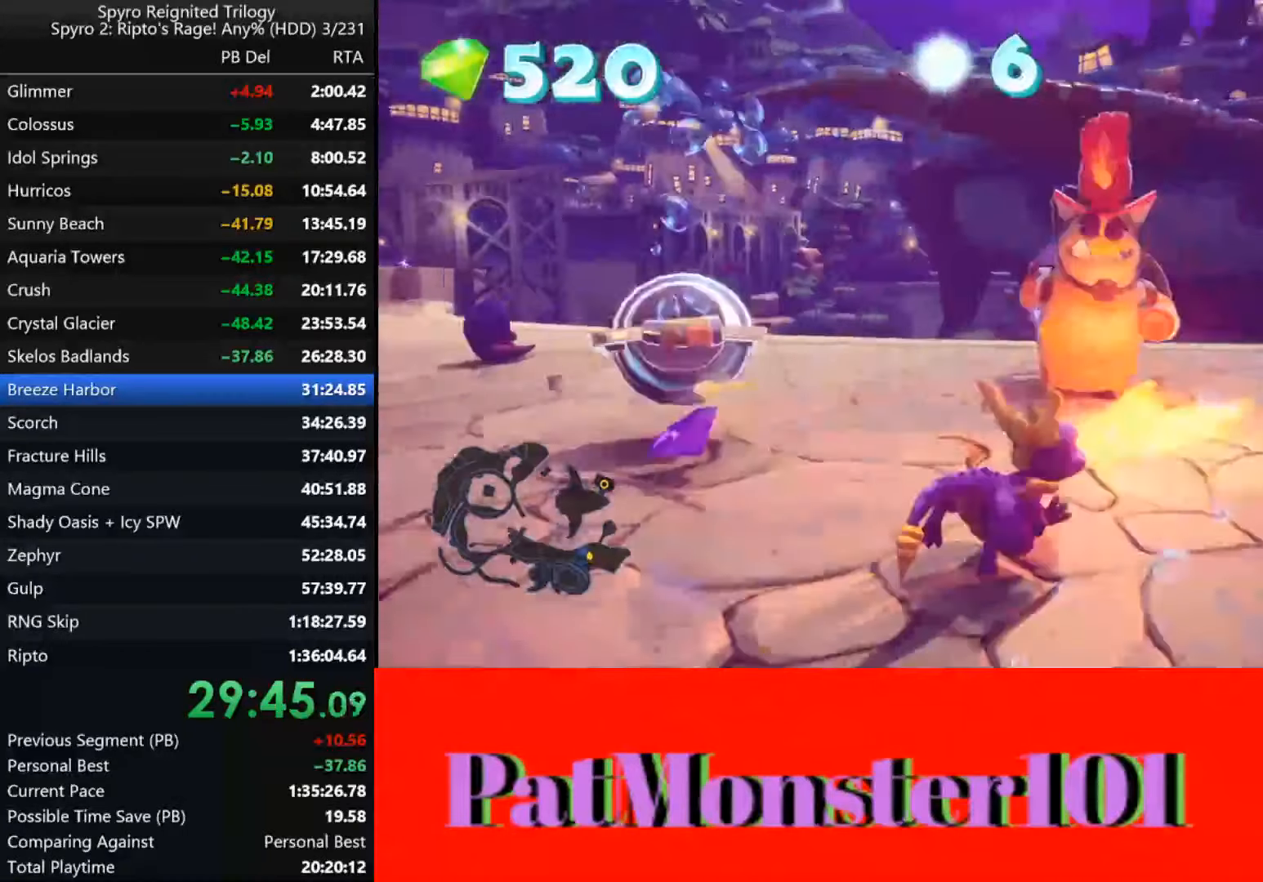
{"buttons": [], "left_stick": "down-right", "right_stick": "center", "events": [[17, "CIRCLE", "up"], [84, "CIRCLE", "down"], [84, "left_stick", "center"], [150, "CIRCLE", "up"], [150, "left_stick", "right"], [200, "left_stick", "down-right"]]}
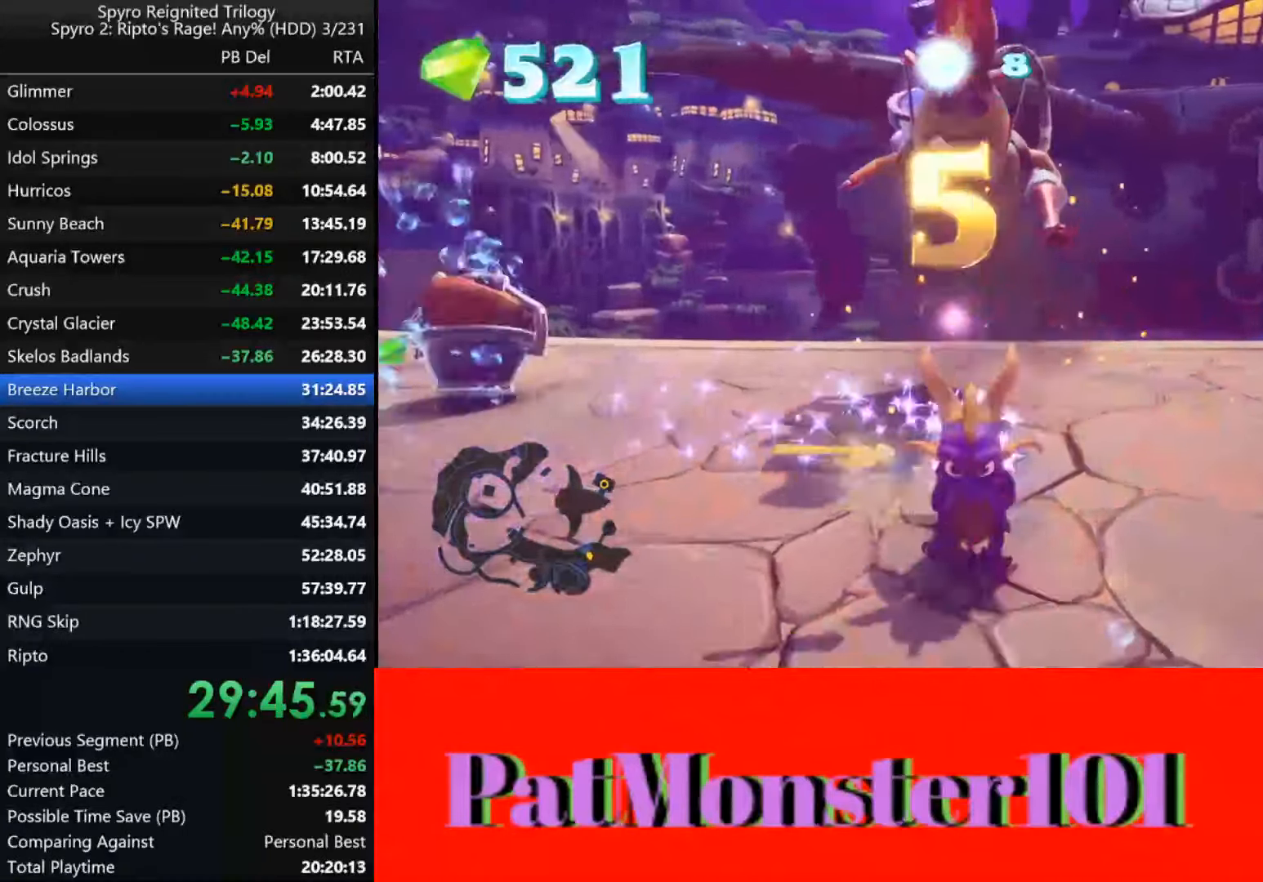
{"buttons": [], "left_stick": "up", "right_stick": "center", "events": [[117, "SQUARE", "down"], [334, "left_stick", "right"], [417, "SQUARE", "up"], [500, "left_stick", "up"]]}
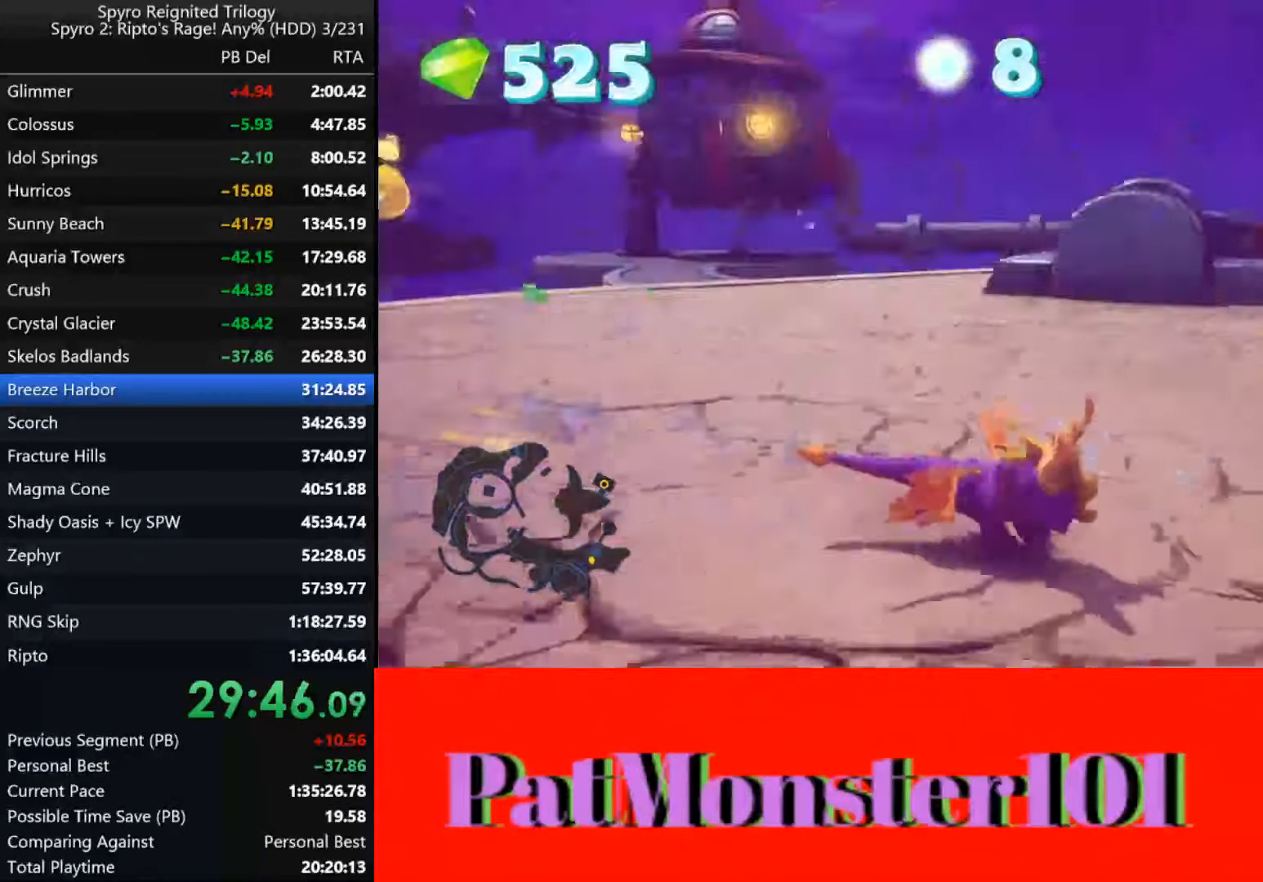
{"buttons": [], "left_stick": "up", "right_stick": "center", "events": [[50, "left_stick", "up-left"], [383, "left_stick", "up"]]}
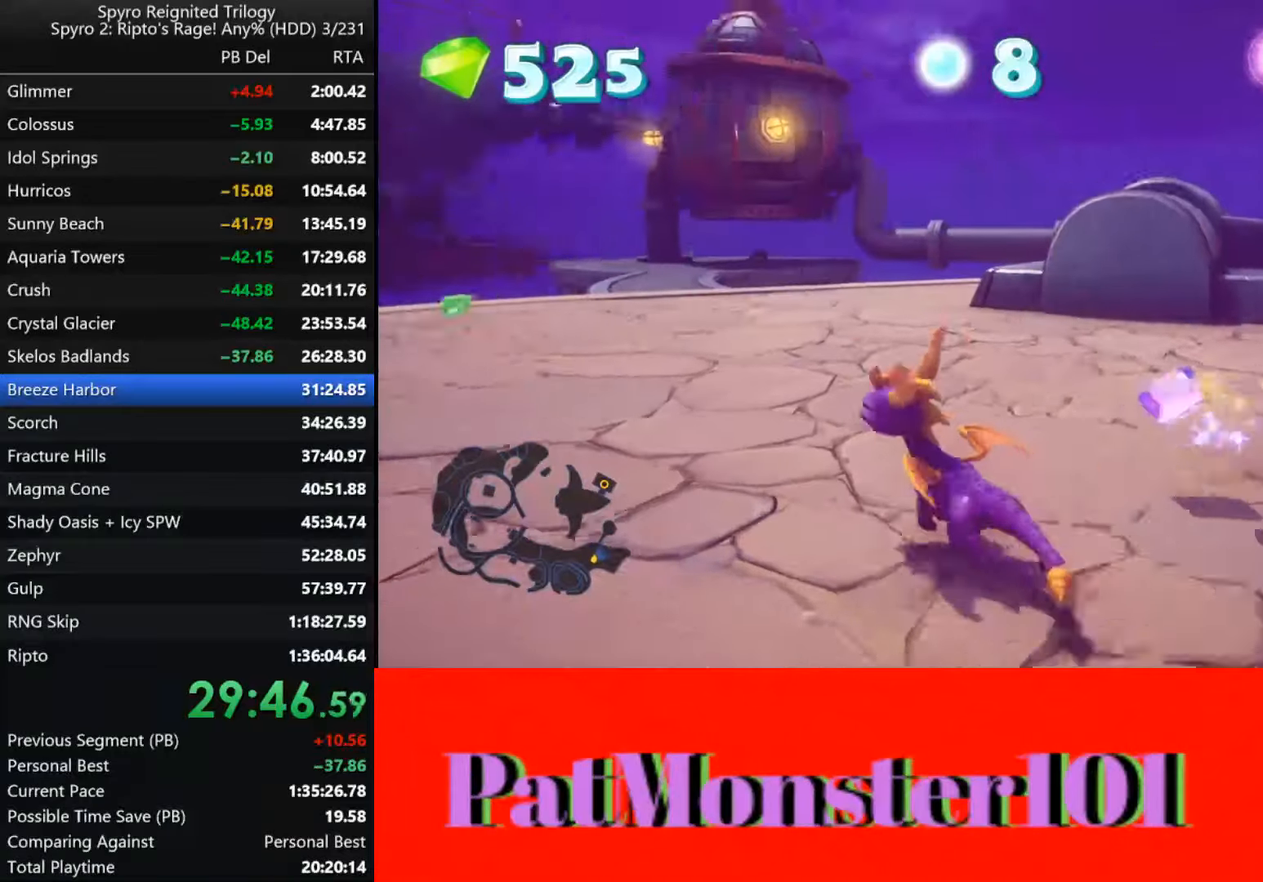
{"buttons": ["SQUARE"], "left_stick": "left", "right_stick": "center", "events": [[150, "SQUARE", "down"], [250, "left_stick", "left"]]}
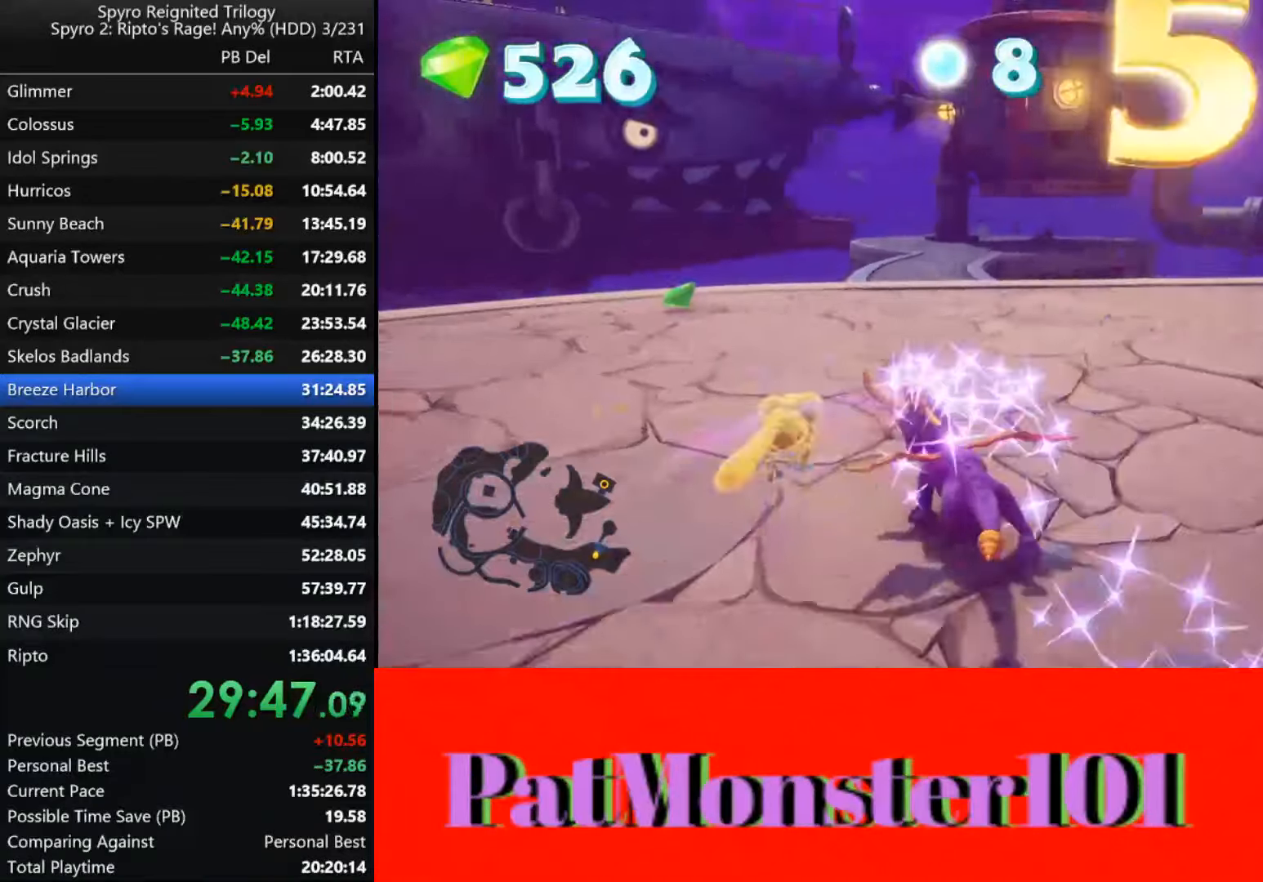
{"buttons": [], "left_stick": "left", "right_stick": "center", "events": [[483, "SQUARE", "up"]]}
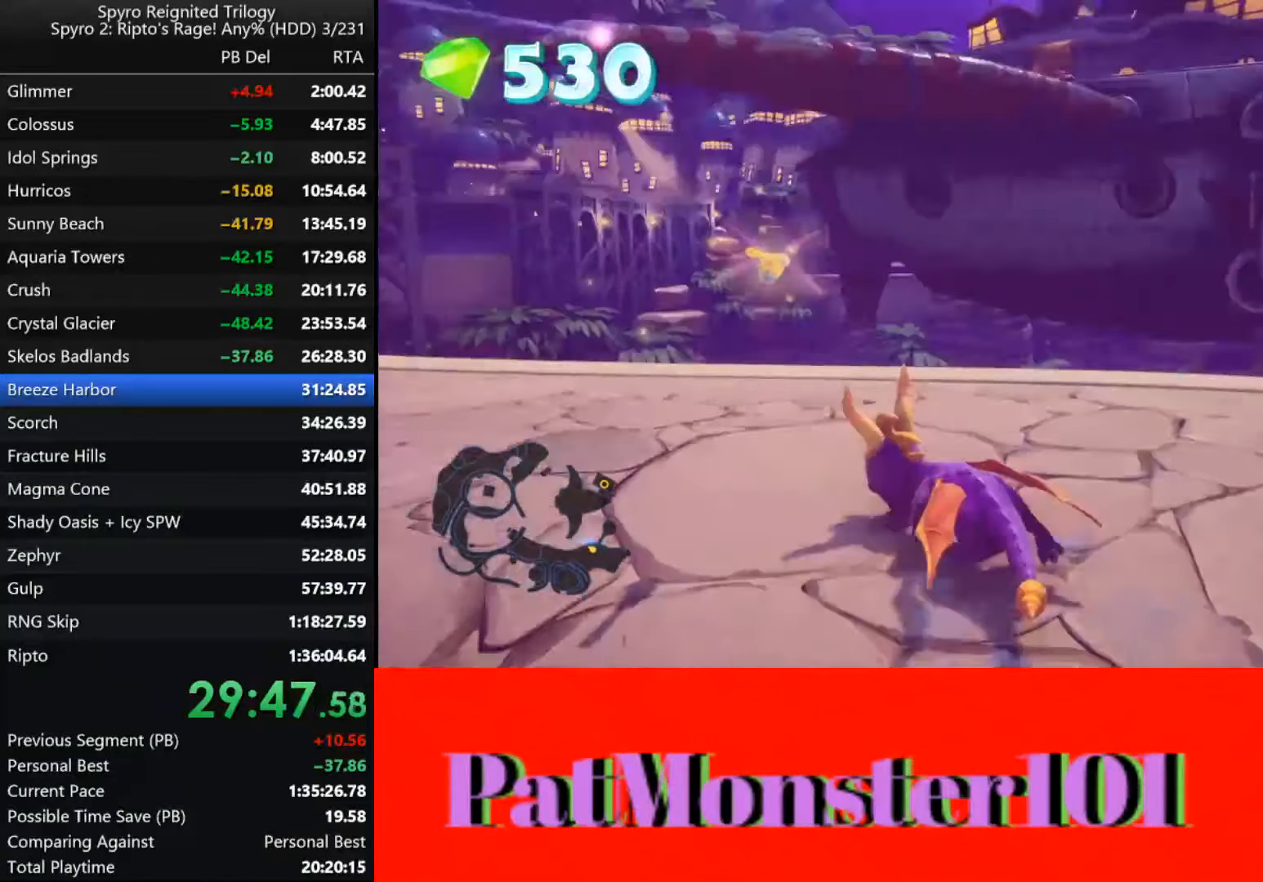
{"buttons": [], "left_stick": "down-right", "right_stick": "center", "events": [[33, "left_stick", "down-left"], [233, "left_stick", "down-right"]]}
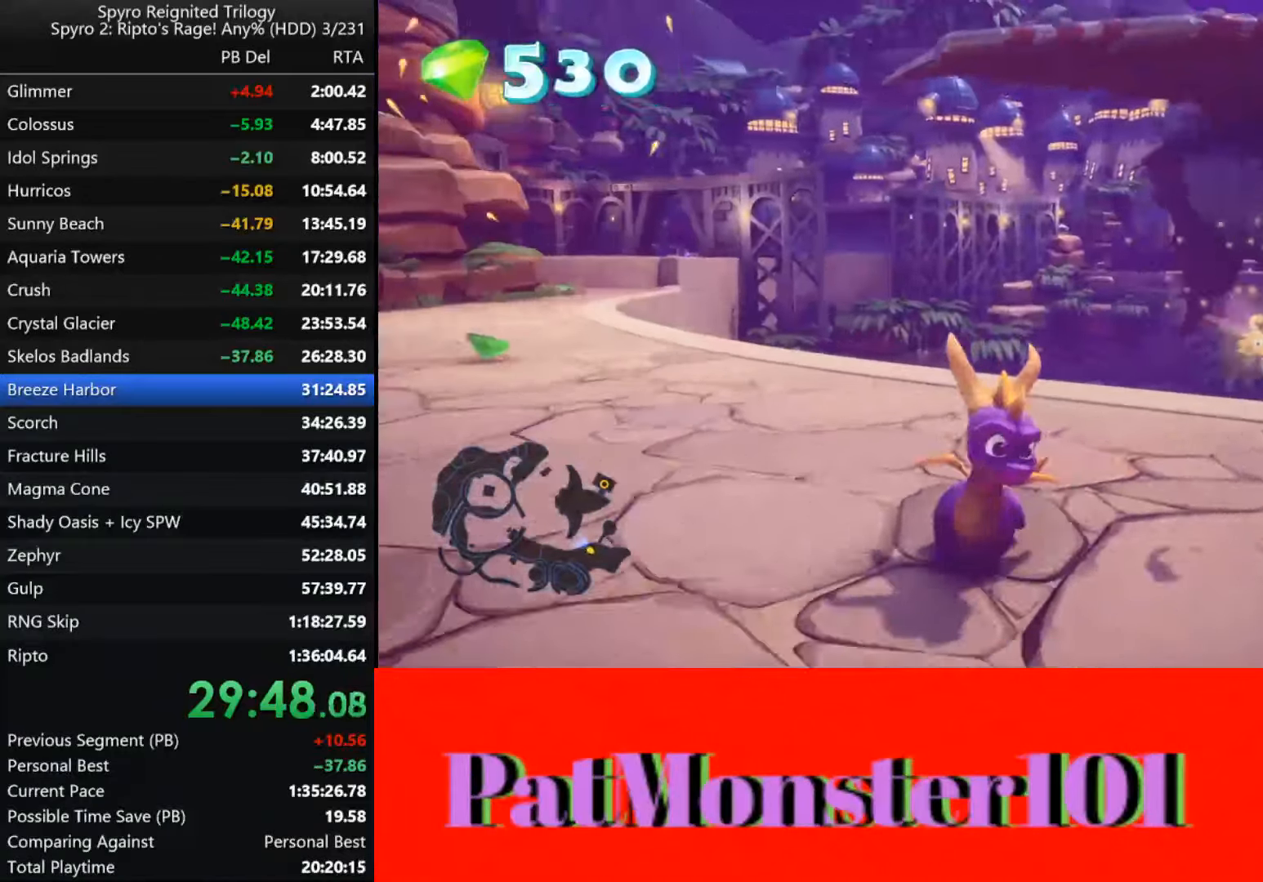
{"buttons": [], "left_stick": "up", "right_stick": "center", "events": [[100, "left_stick", "right"], [450, "left_stick", "up"]]}
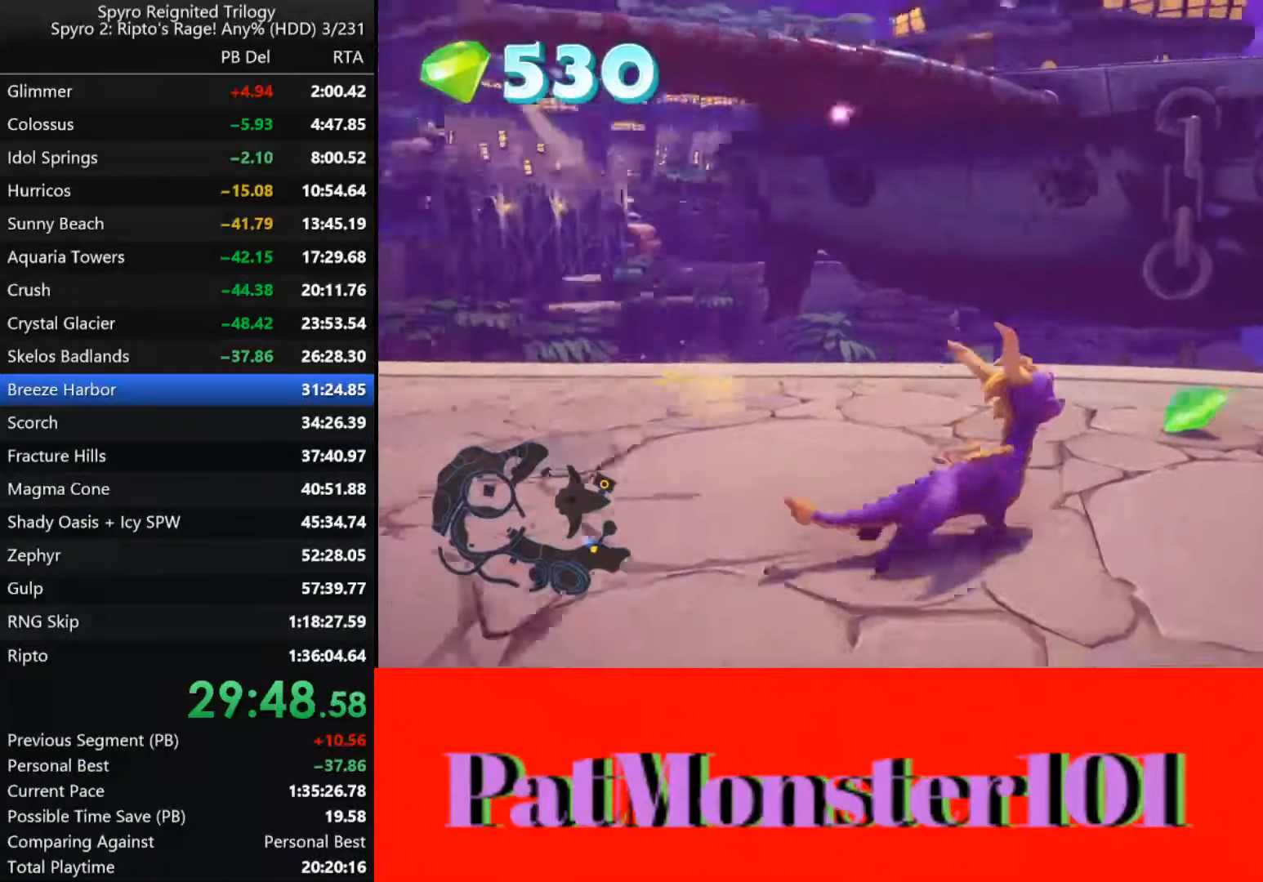
{"buttons": [], "left_stick": "left", "right_stick": "center", "events": [[150, "left_stick", "left"]]}
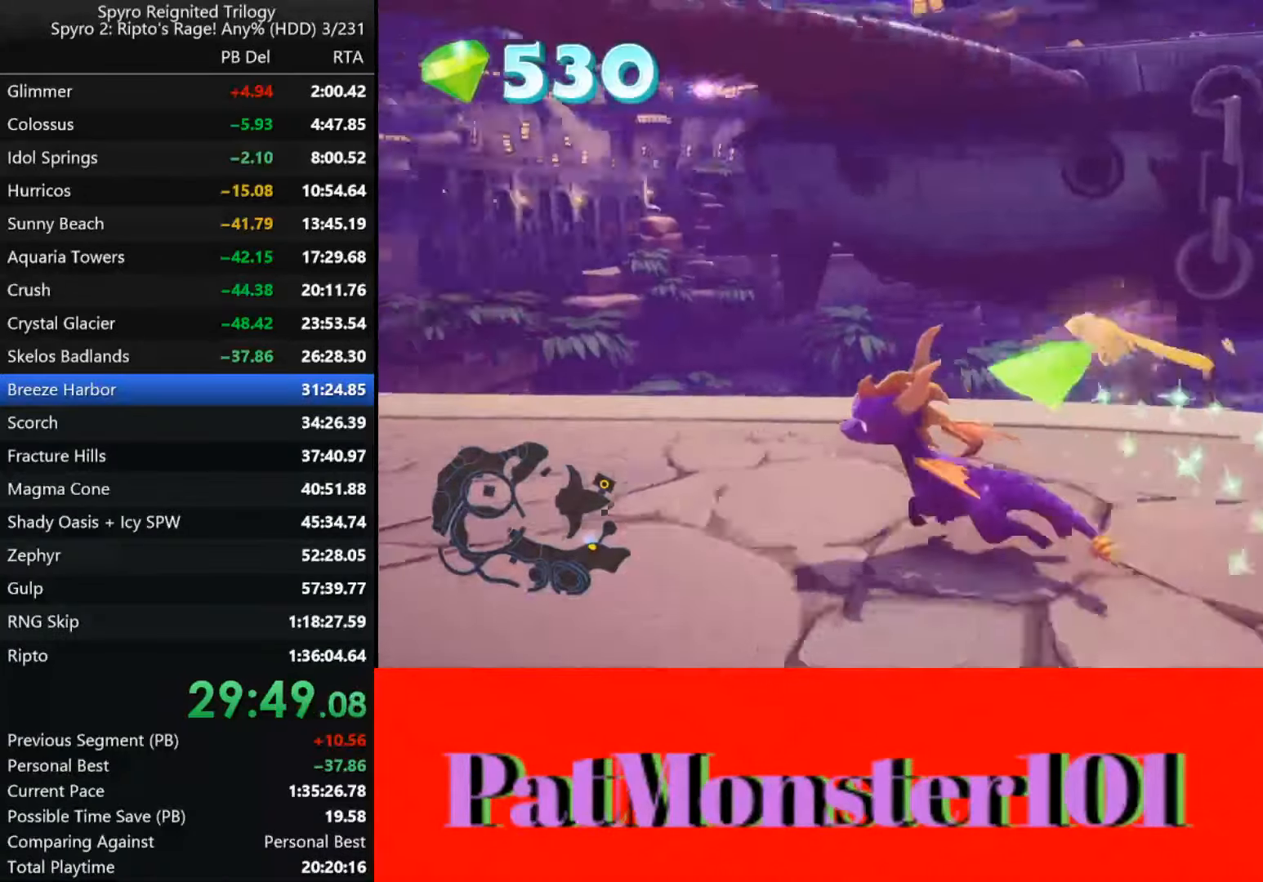
{"buttons": ["SQUARE"], "left_stick": "right", "right_stick": "center", "events": [[66, "SQUARE", "down"], [183, "left_stick", "center"], [350, "left_stick", "right"]]}
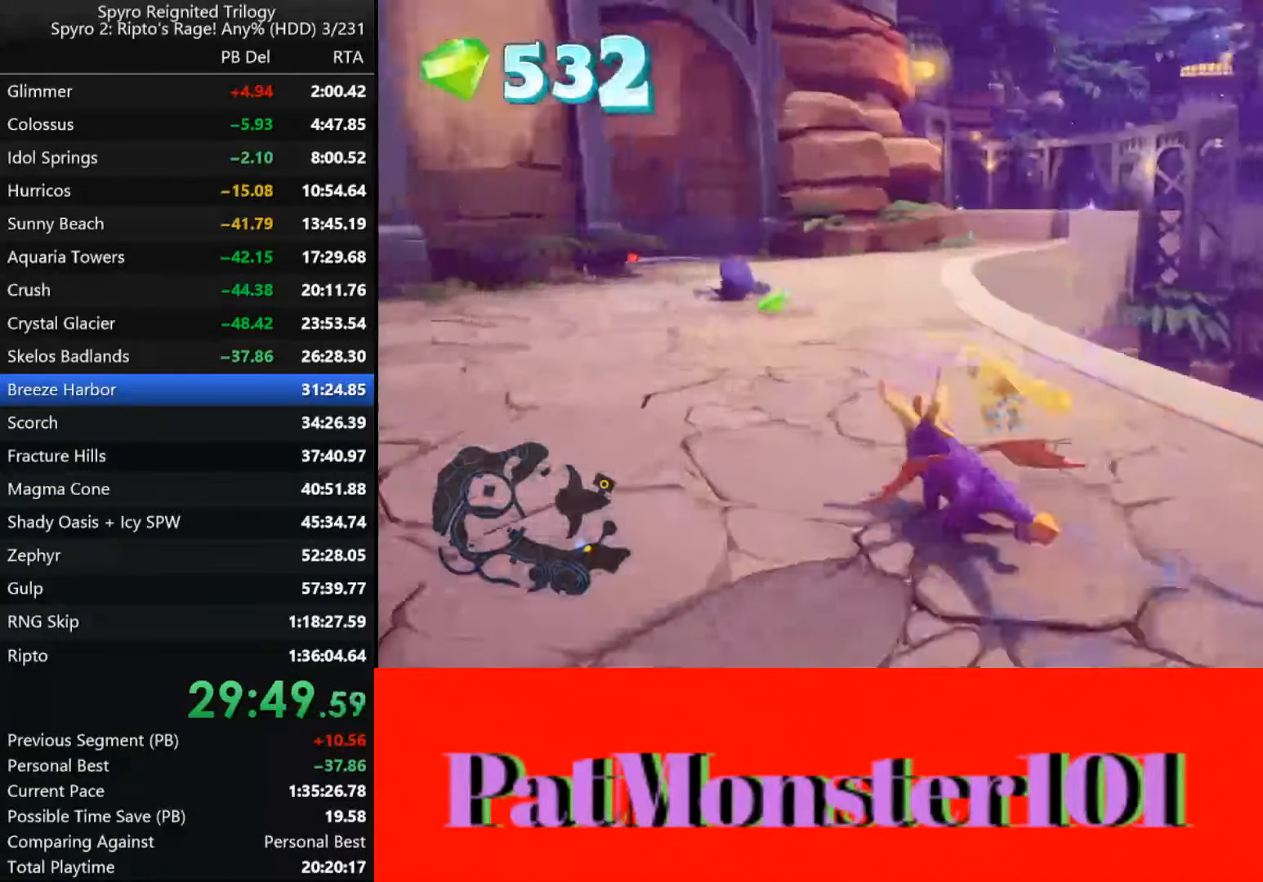
{"buttons": ["SQUARE"], "left_stick": "center", "right_stick": "center", "events": [[33, "left_stick", "center"], [233, "left_stick", "left"], [383, "left_stick", "center"]]}
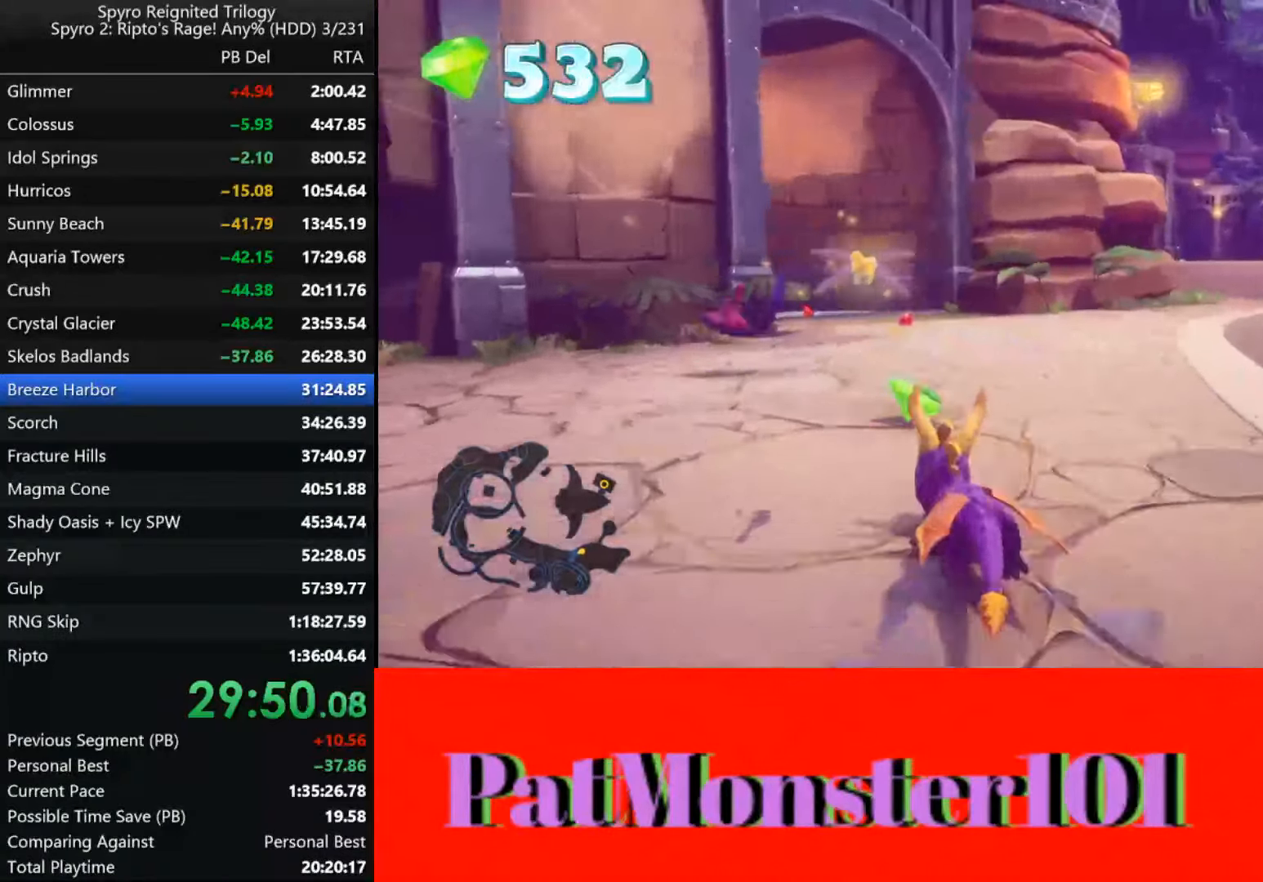
{"buttons": ["SQUARE"], "left_stick": "right", "right_stick": "center", "events": [[300, "left_stick", "down-right"], [366, "left_stick", "right"]]}
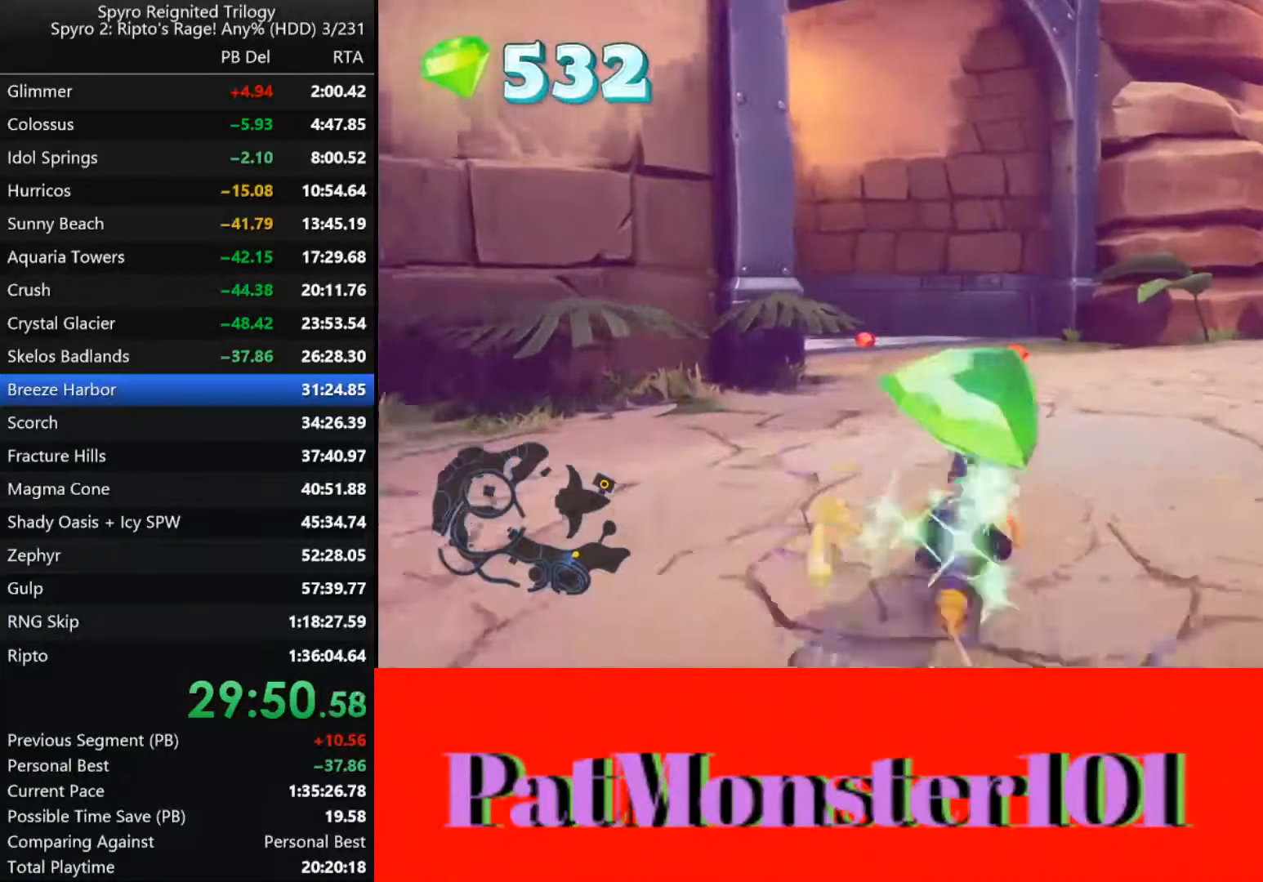
{"buttons": ["SQUARE"], "left_stick": "center", "right_stick": "center", "events": [[433, "left_stick", "center"]]}
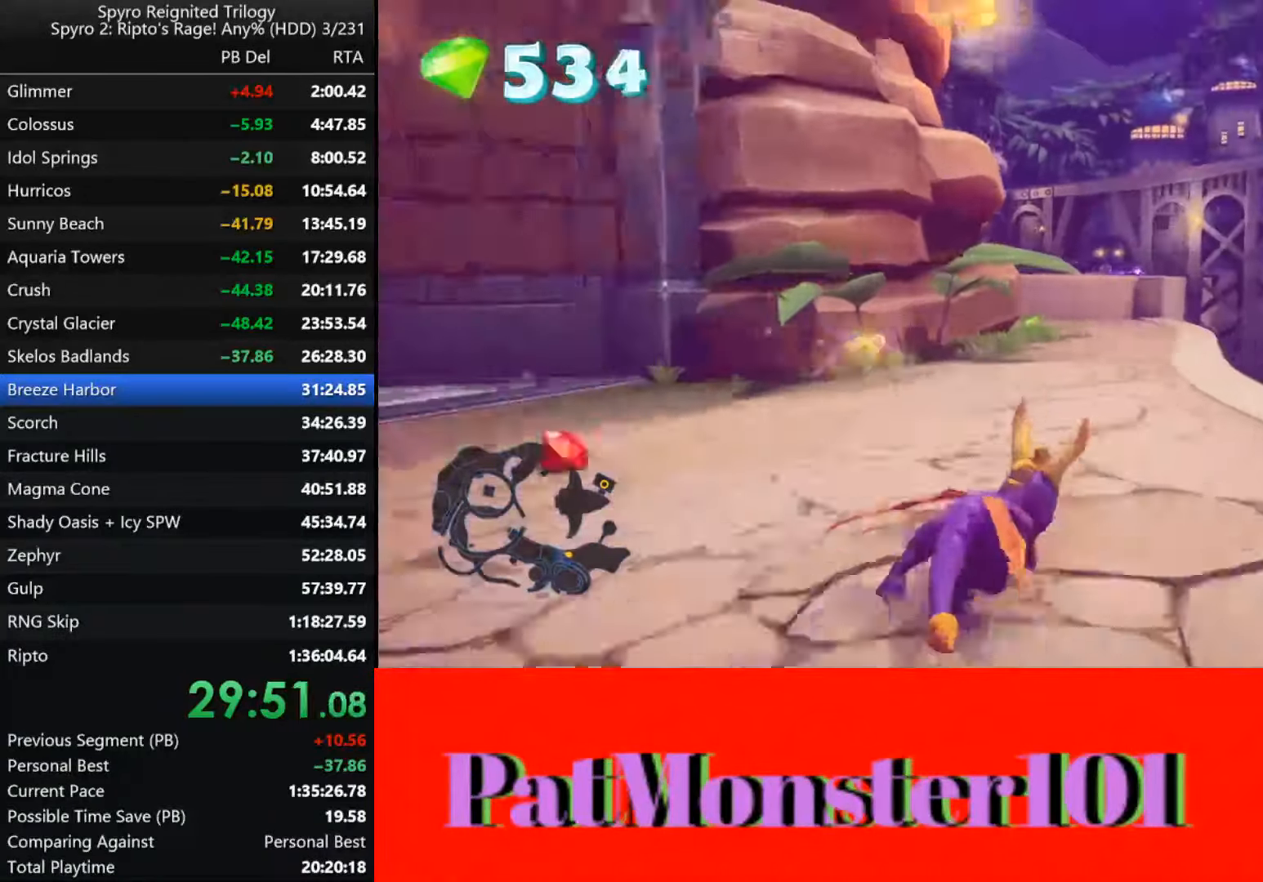
{"buttons": ["SQUARE"], "left_stick": "center", "right_stick": "center", "events": [[150, "left_stick", "up-left"], [250, "left_stick", "center"]]}